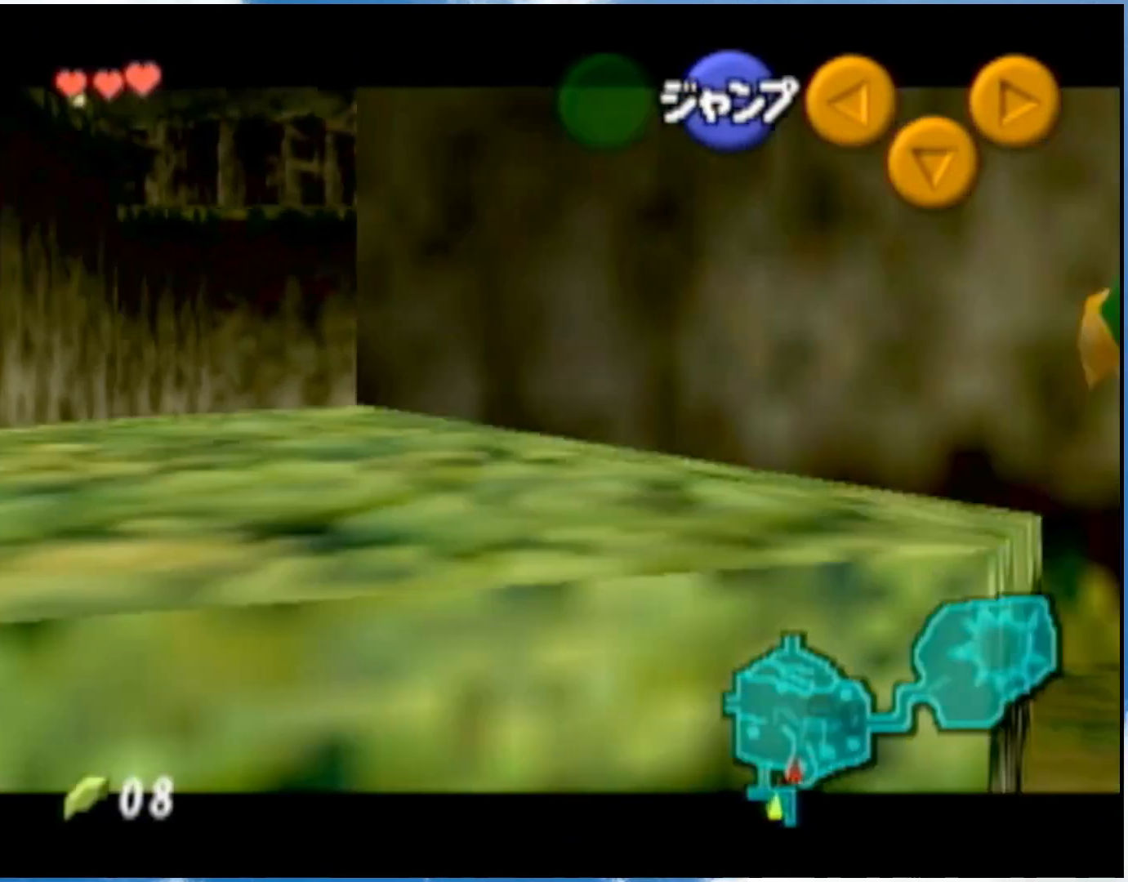
Gameplay with a controller (Nintendo layout); each line is a JSON object with the inputs held at the frame after it. "events" lists button and stick changes between this image and that frame as [ms after this image, input, new state], when the widget could be followed in between. Not read: L3 R3.
{"buttons": ["L1"], "left_stick": "down", "right_stick": "center", "events": [[33, "A", "up"], [233, "A", "down"], [367, "A", "up"], [400, "left_stick", "down"]]}
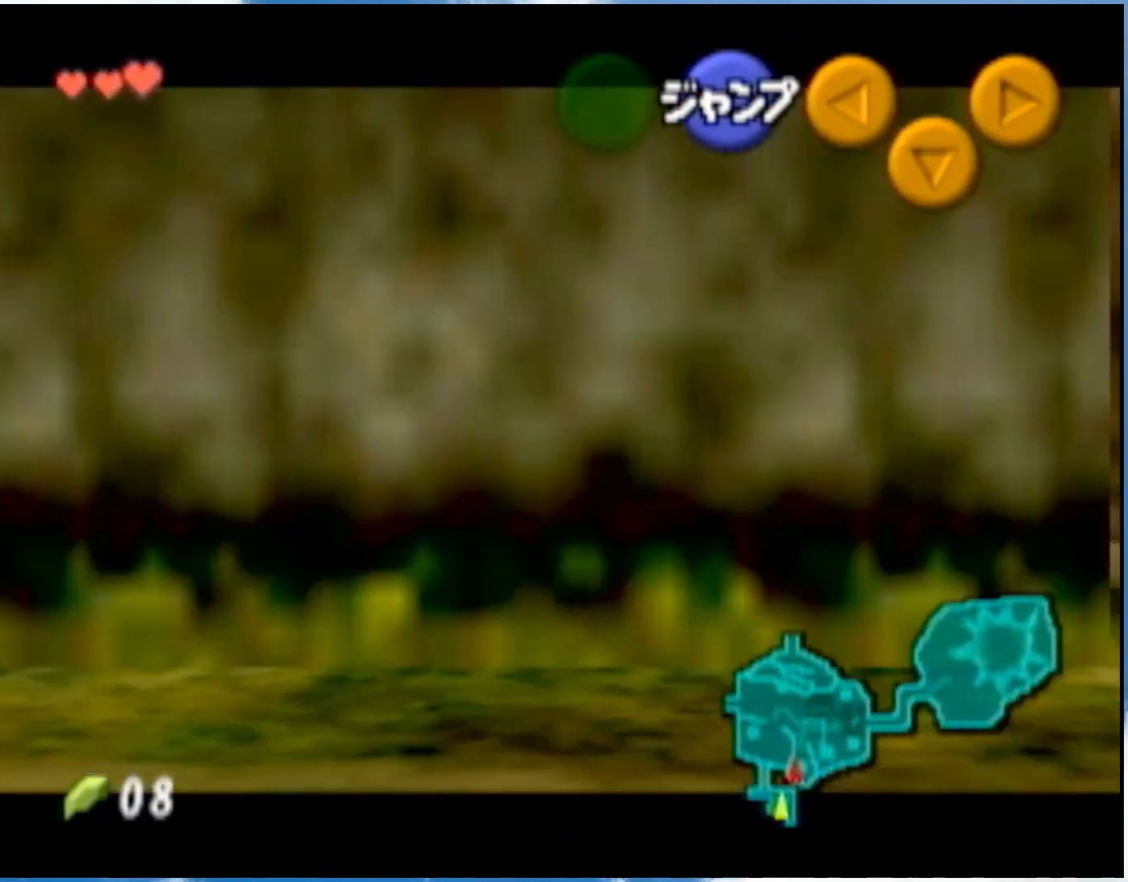
{"buttons": ["L1"], "left_stick": "down", "right_stick": "center", "events": []}
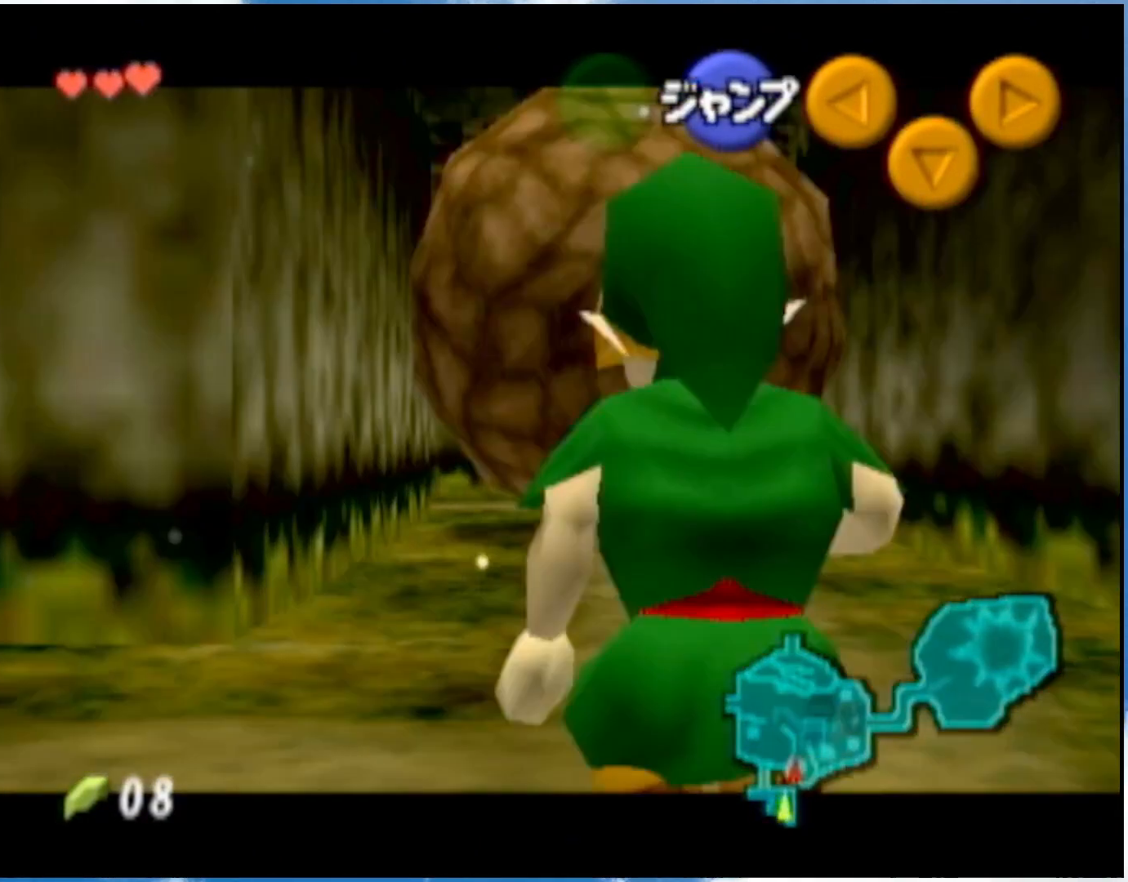
{"buttons": ["L1"], "left_stick": "down", "right_stick": "center", "events": []}
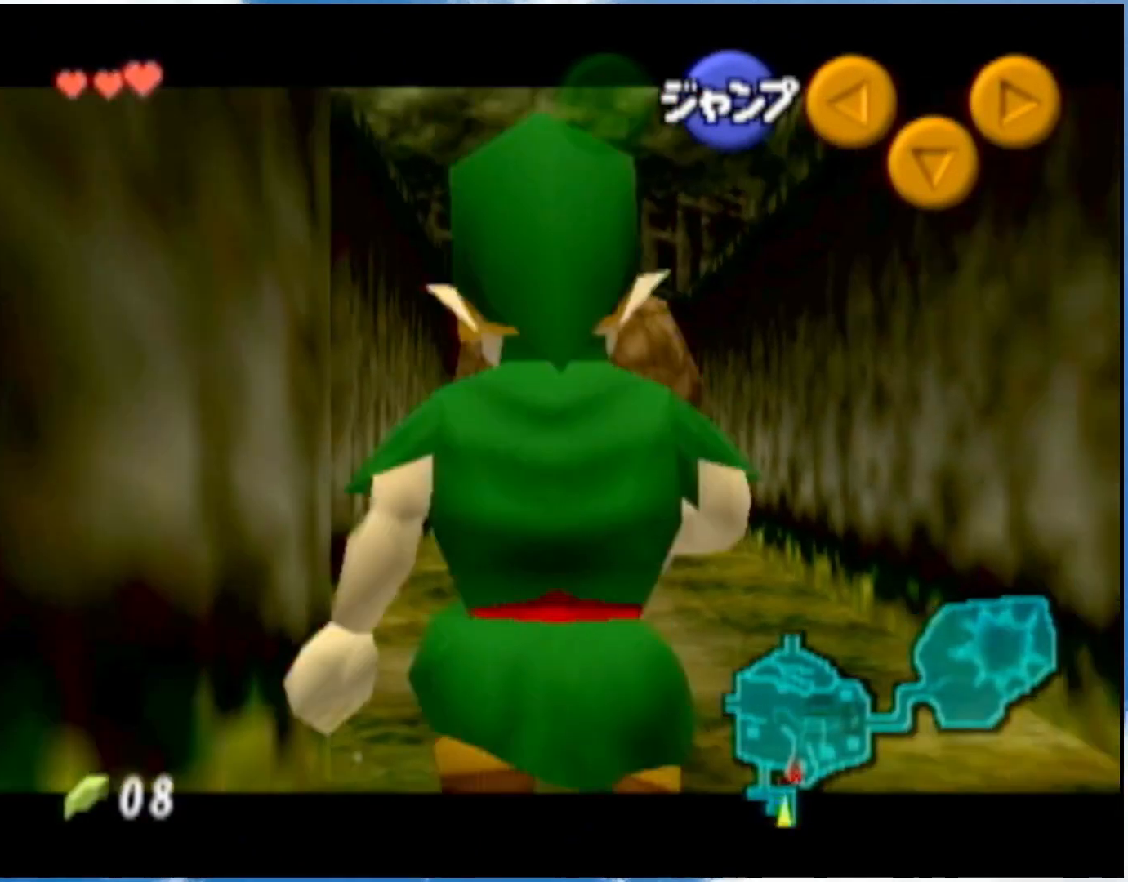
{"buttons": ["L1"], "left_stick": "down", "right_stick": "center", "events": []}
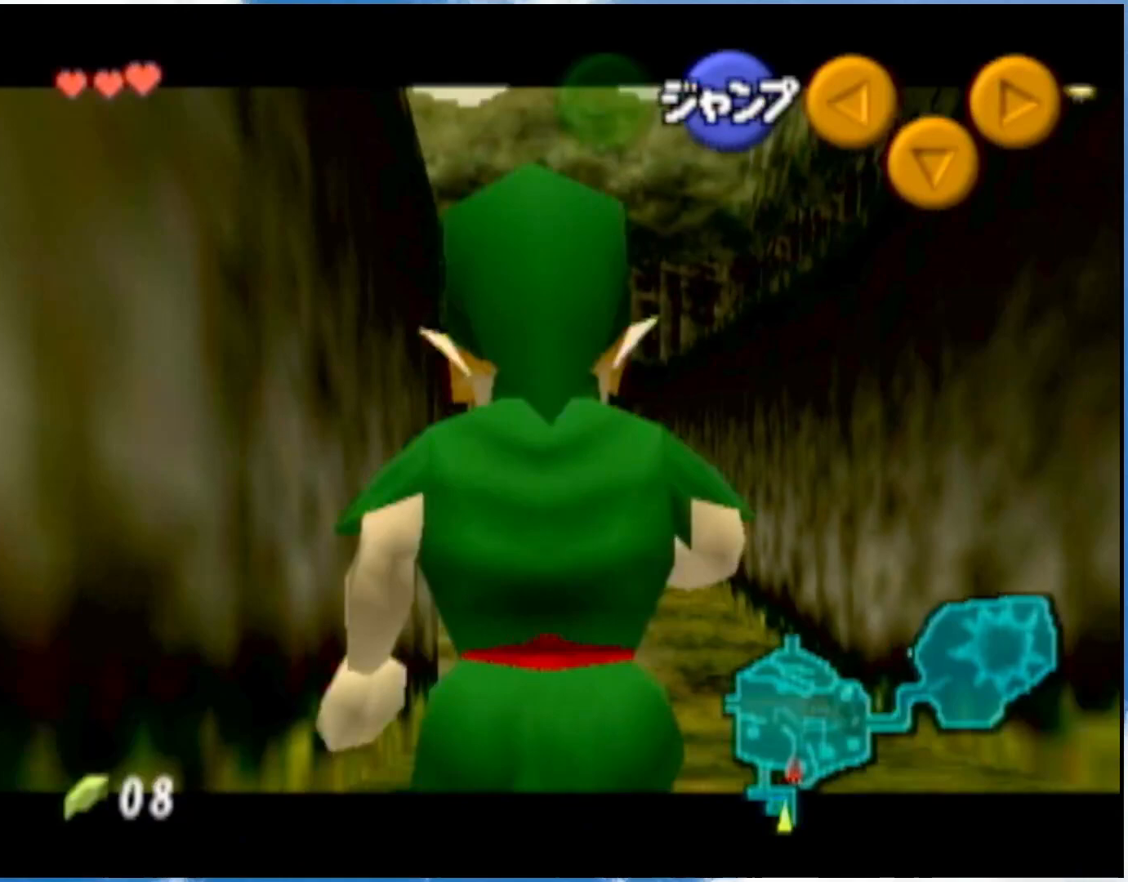
{"buttons": [], "left_stick": "down", "right_stick": "center", "events": [[217, "L1", "up"], [283, "A", "down"], [367, "A", "up"]]}
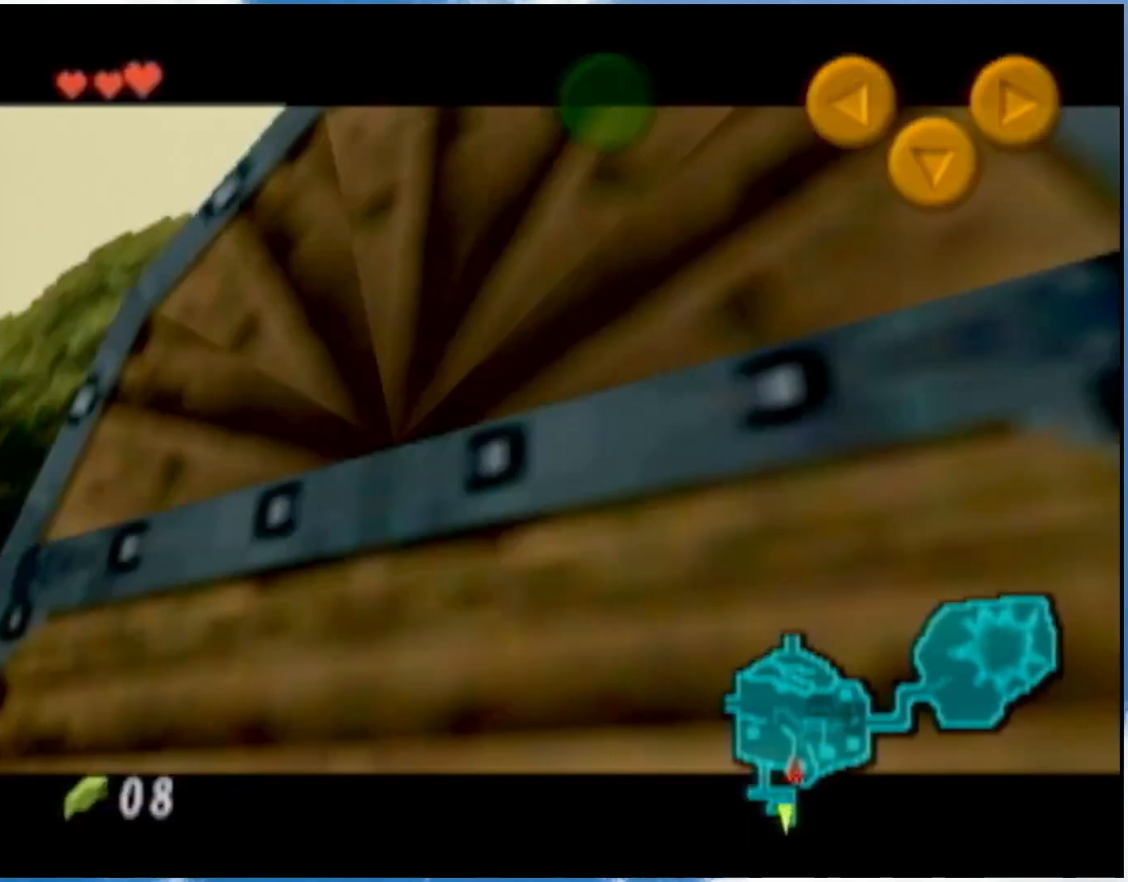
{"buttons": [], "left_stick": "center", "right_stick": "center", "events": [[17, "left_stick", "center"], [117, "L1", "down"], [117, "R1", "down"], [217, "L1", "up"], [250, "R1", "up"]]}
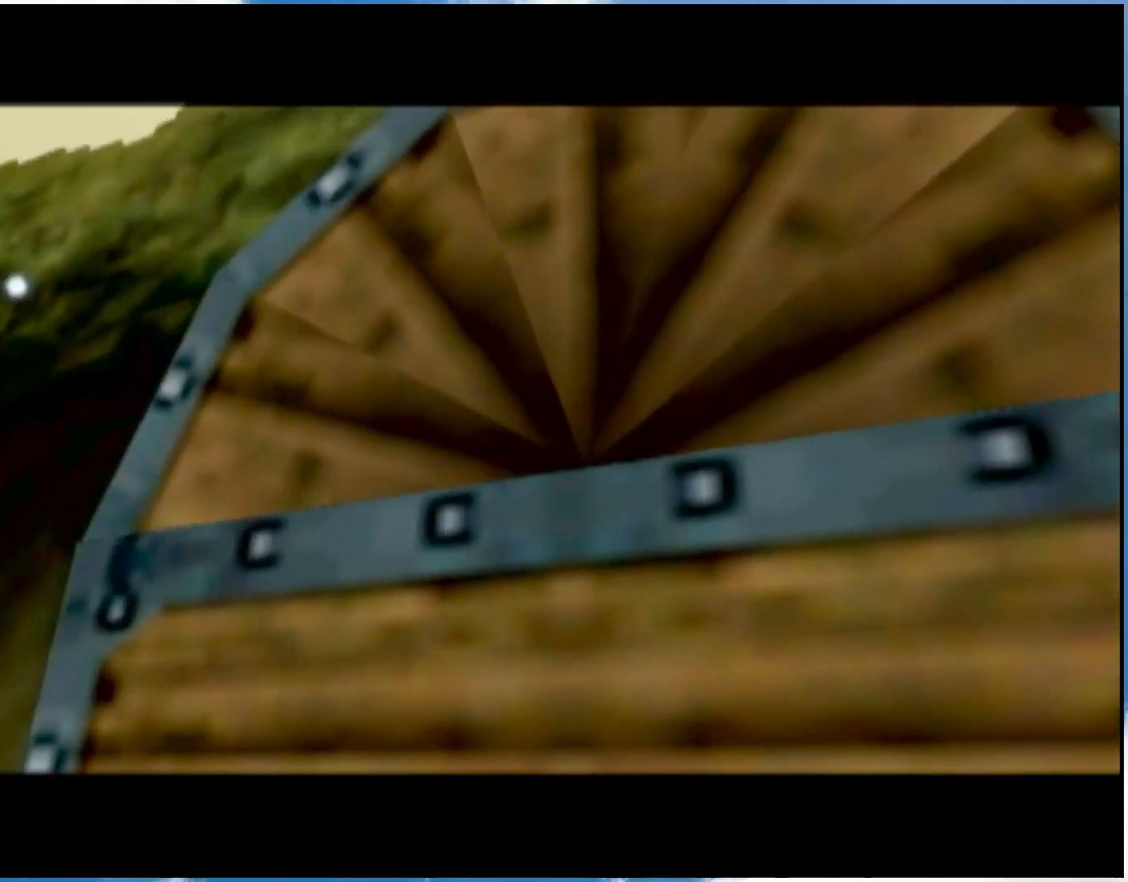
{"buttons": ["L1"], "left_stick": "center", "right_stick": "center", "events": [[183, "L1", "down"], [183, "R1", "down"], [300, "L1", "up"], [367, "L1", "down"], [467, "R1", "up"]]}
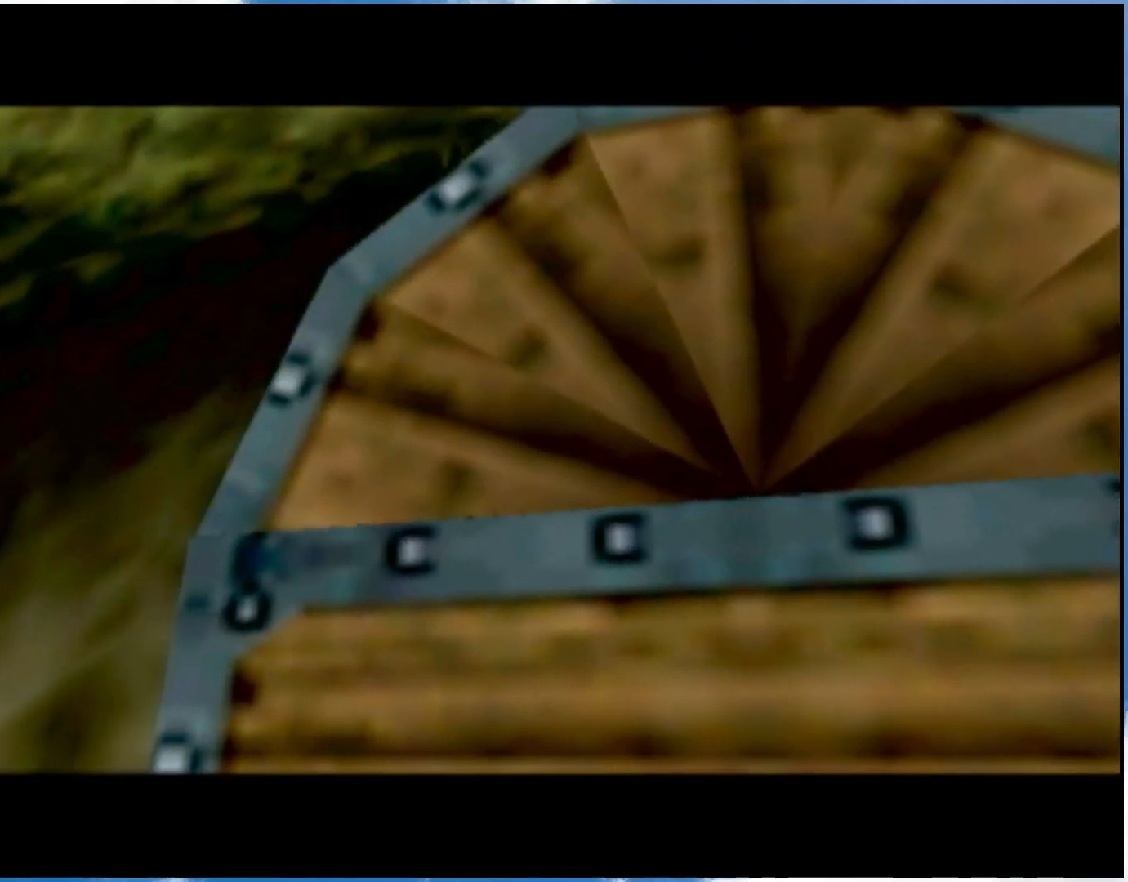
{"buttons": ["L1"], "left_stick": "center", "right_stick": "center", "events": [[17, "L1", "up"], [150, "R1", "down"], [250, "R1", "up"], [333, "R1", "down"], [367, "L1", "down"], [433, "R1", "up"]]}
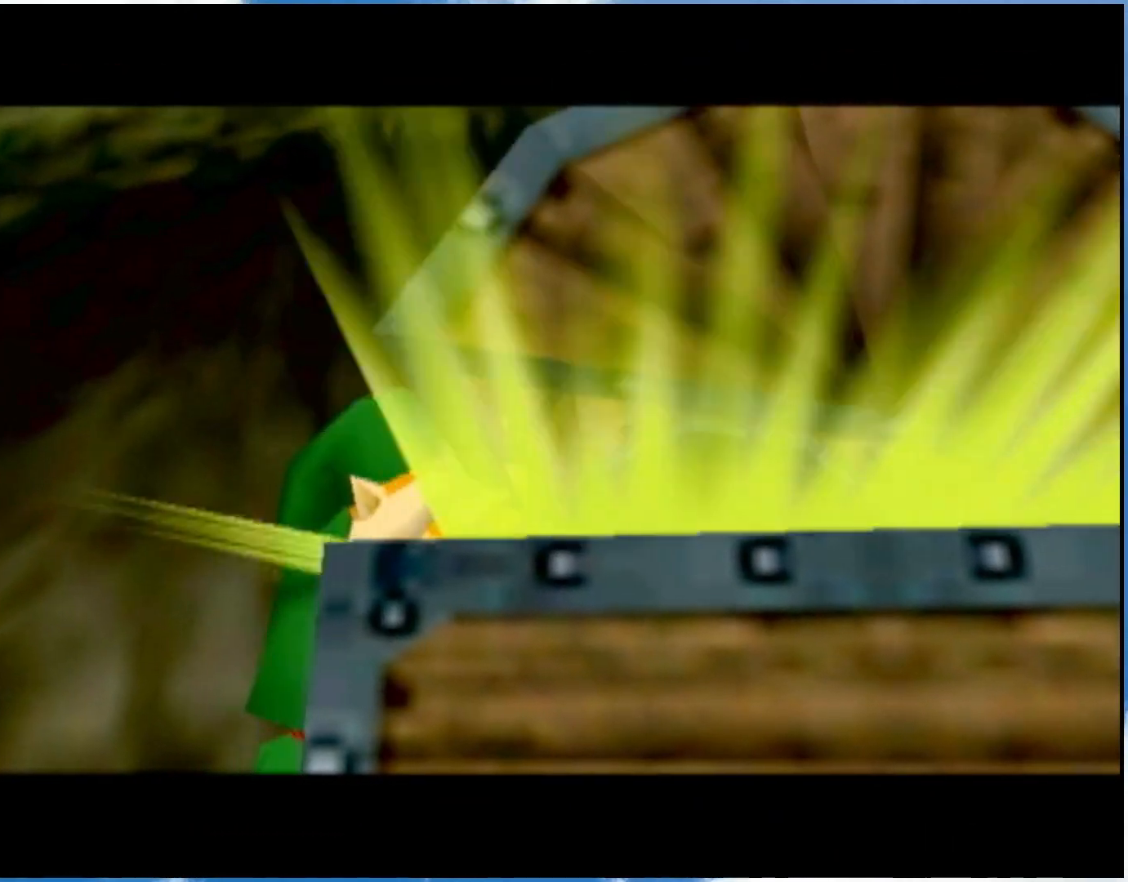
{"buttons": [], "left_stick": "center", "right_stick": "center", "events": [[33, "L1", "up"], [217, "R1", "down"], [283, "L1", "down"], [300, "R1", "up"], [400, "R1", "down"], [433, "L1", "up"], [483, "R1", "up"]]}
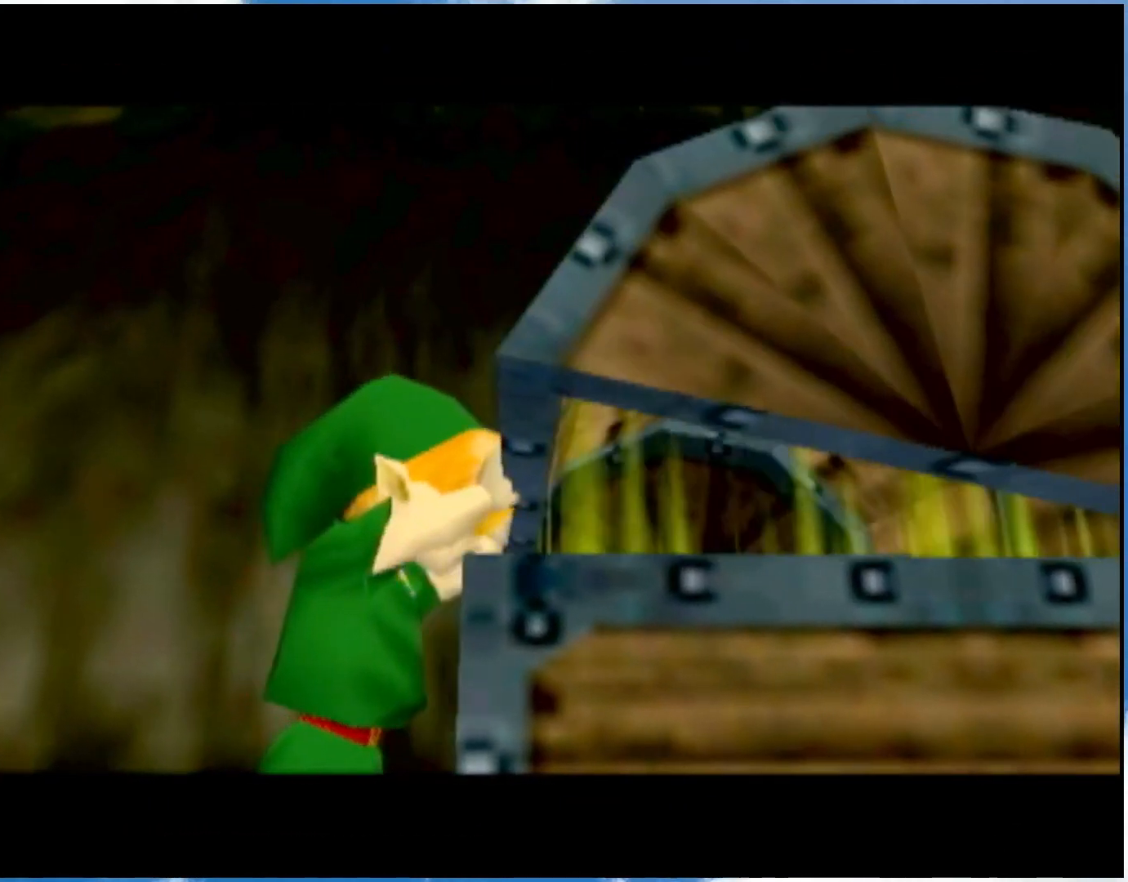
{"buttons": ["L1", "R1"], "left_stick": "center", "right_stick": "center", "events": [[150, "L1", "down"], [150, "R1", "down"], [250, "R1", "up"], [317, "L1", "up"], [400, "L1", "down"], [400, "R1", "down"]]}
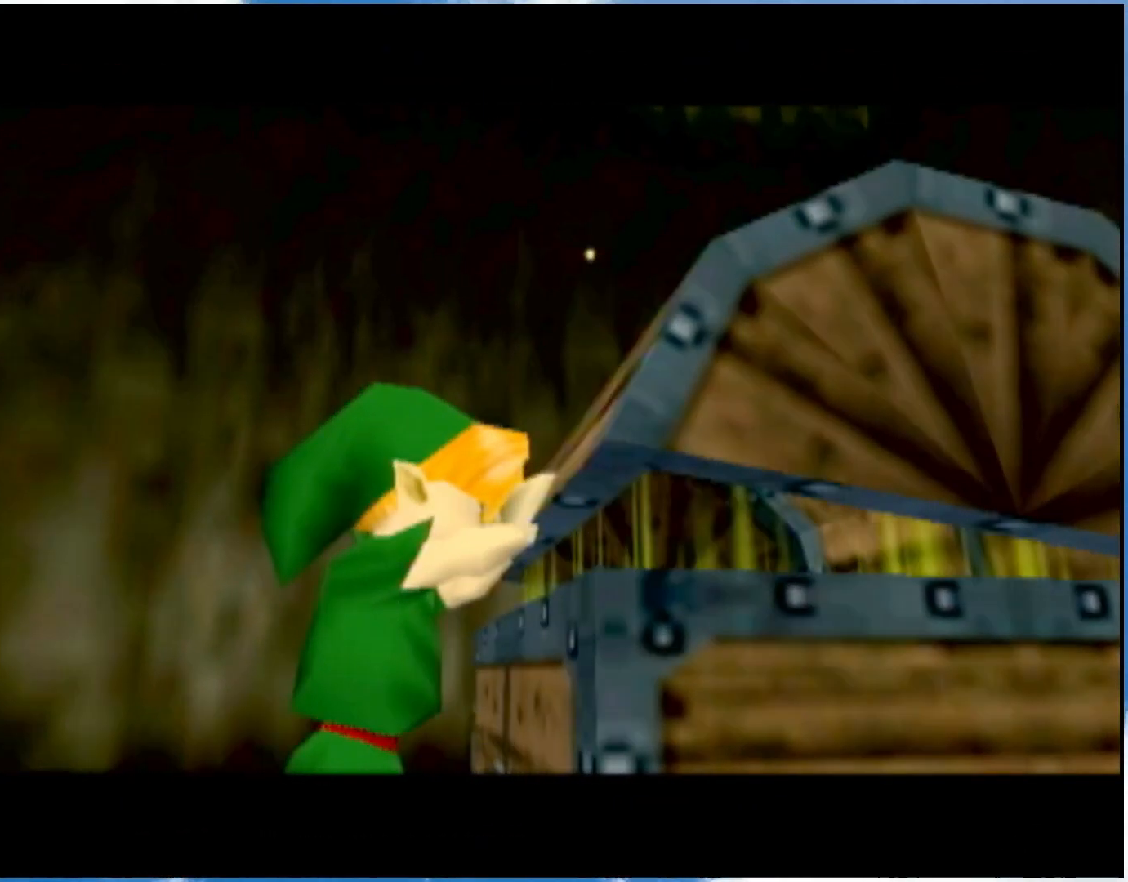
{"buttons": [], "left_stick": "center", "right_stick": "center", "events": [[33, "R1", "up"], [67, "L1", "up"], [150, "L1", "down"], [150, "R1", "down"], [250, "R1", "up"], [267, "L1", "up"], [333, "R1", "down"], [433, "R1", "up"]]}
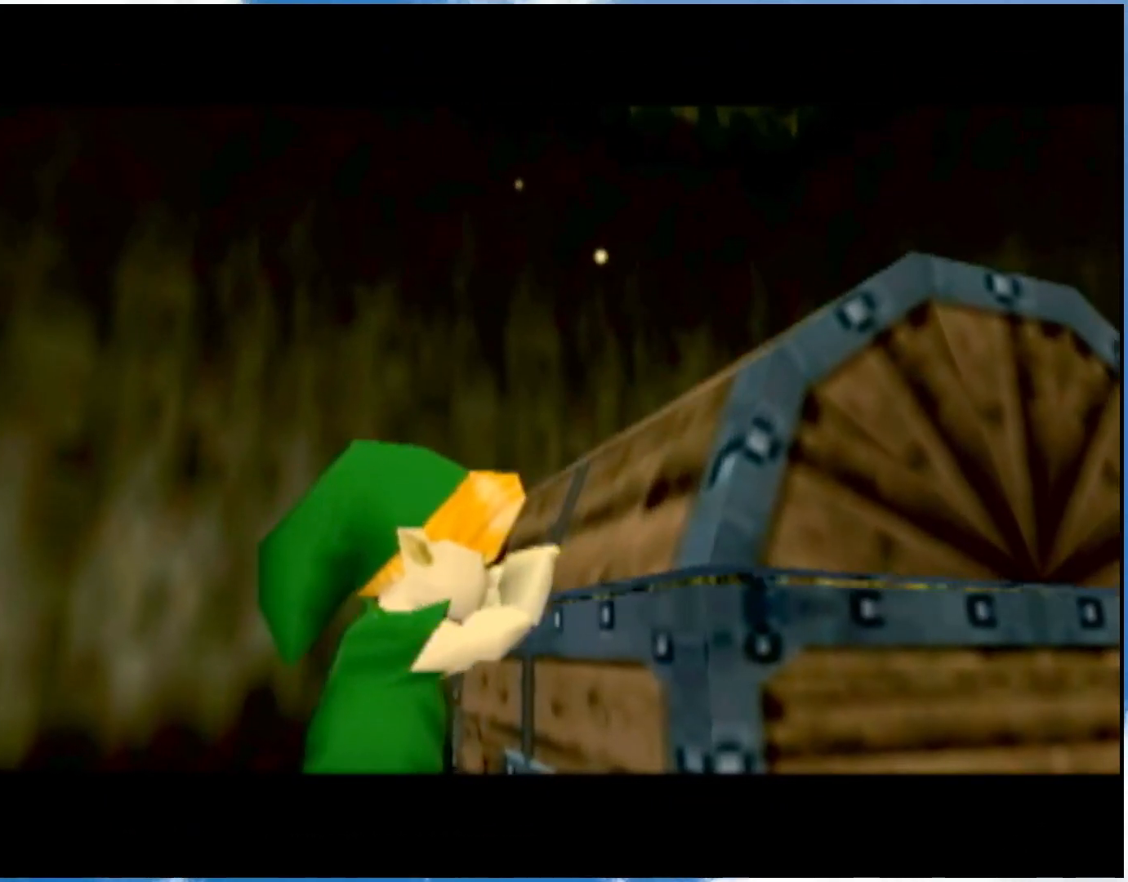
{"buttons": ["L1", "R1"], "left_stick": "center", "right_stick": "center", "events": [[50, "L1", "down"], [183, "L1", "up"], [183, "R1", "down"], [300, "R1", "up"], [433, "L1", "down"], [433, "R1", "down"]]}
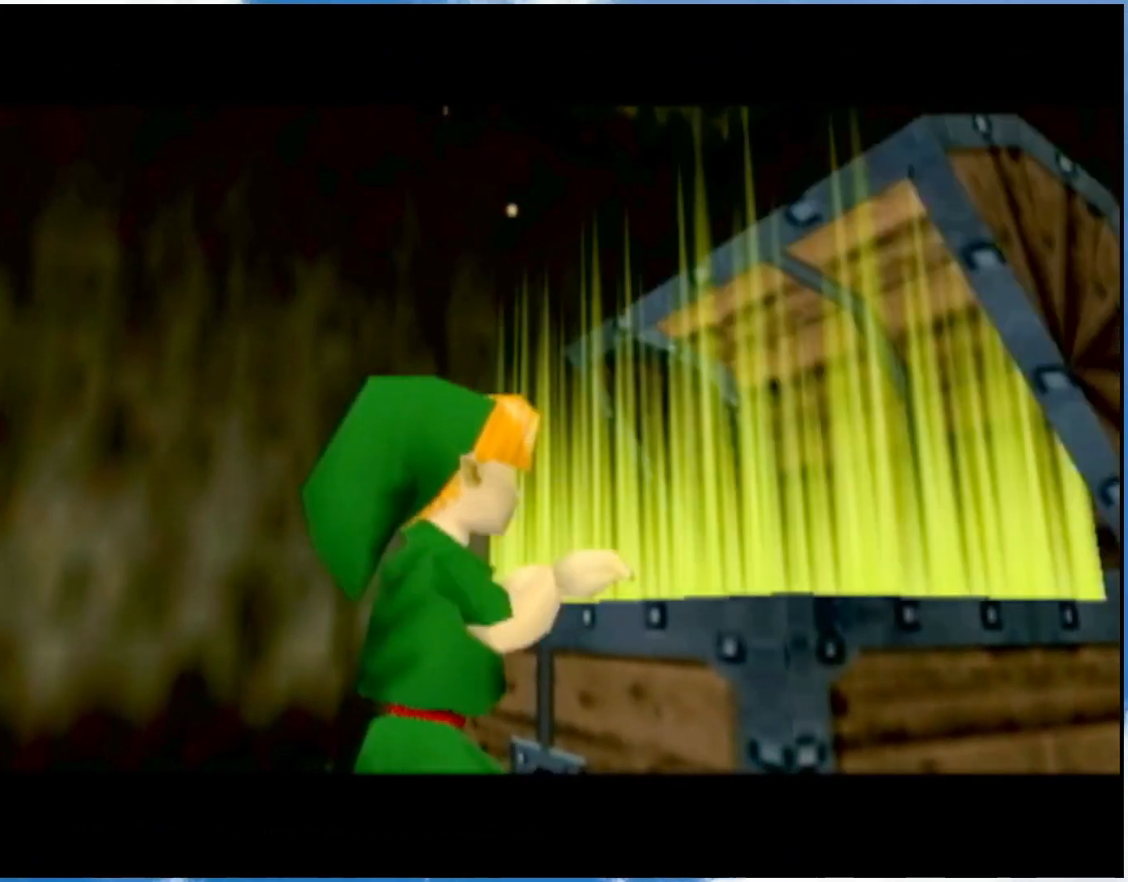
{"buttons": [], "left_stick": "center", "right_stick": "center", "events": [[50, "R1", "up"], [83, "L1", "up"], [217, "L1", "down"], [217, "R1", "down"], [317, "R1", "up"], [333, "L1", "up"], [367, "R1", "down"], [483, "R1", "up"]]}
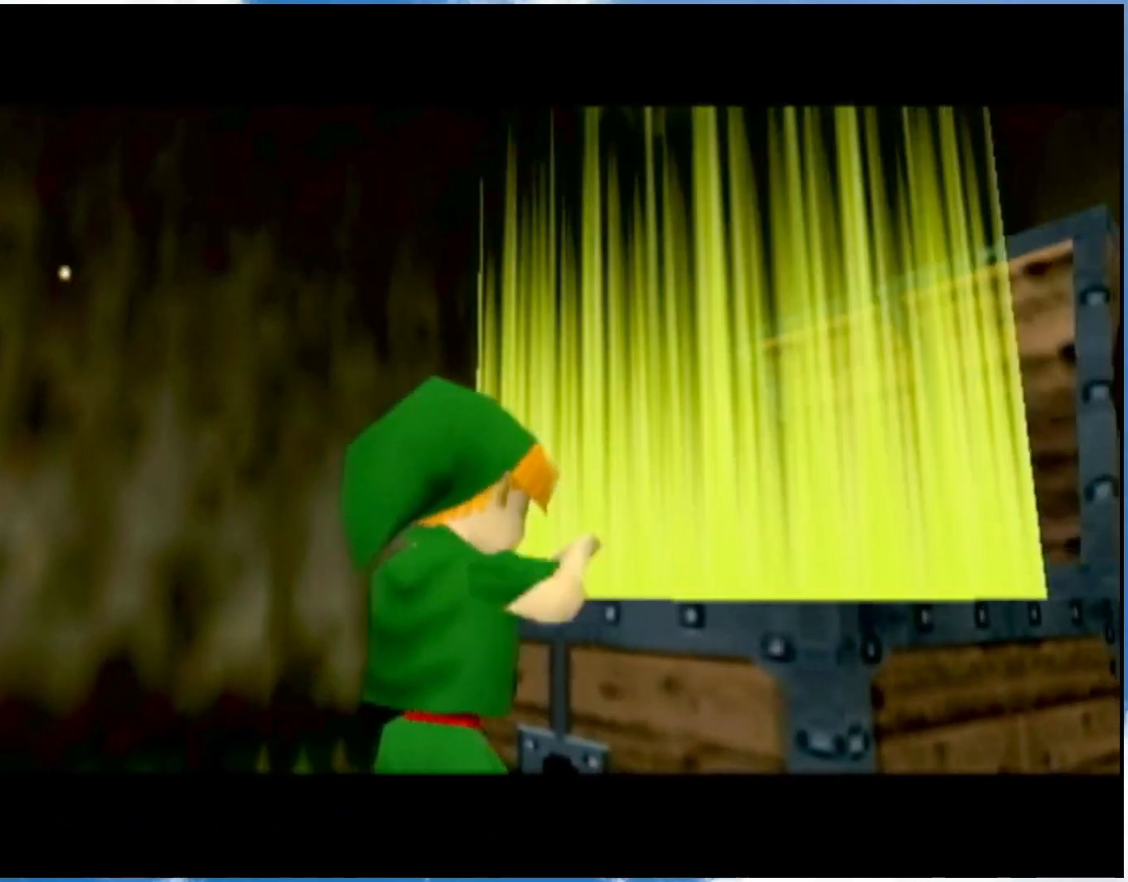
{"buttons": ["R1"], "left_stick": "center", "right_stick": "center", "events": [[83, "L1", "down"], [183, "R1", "down"], [217, "L1", "up"], [300, "R1", "up"], [500, "R1", "down"]]}
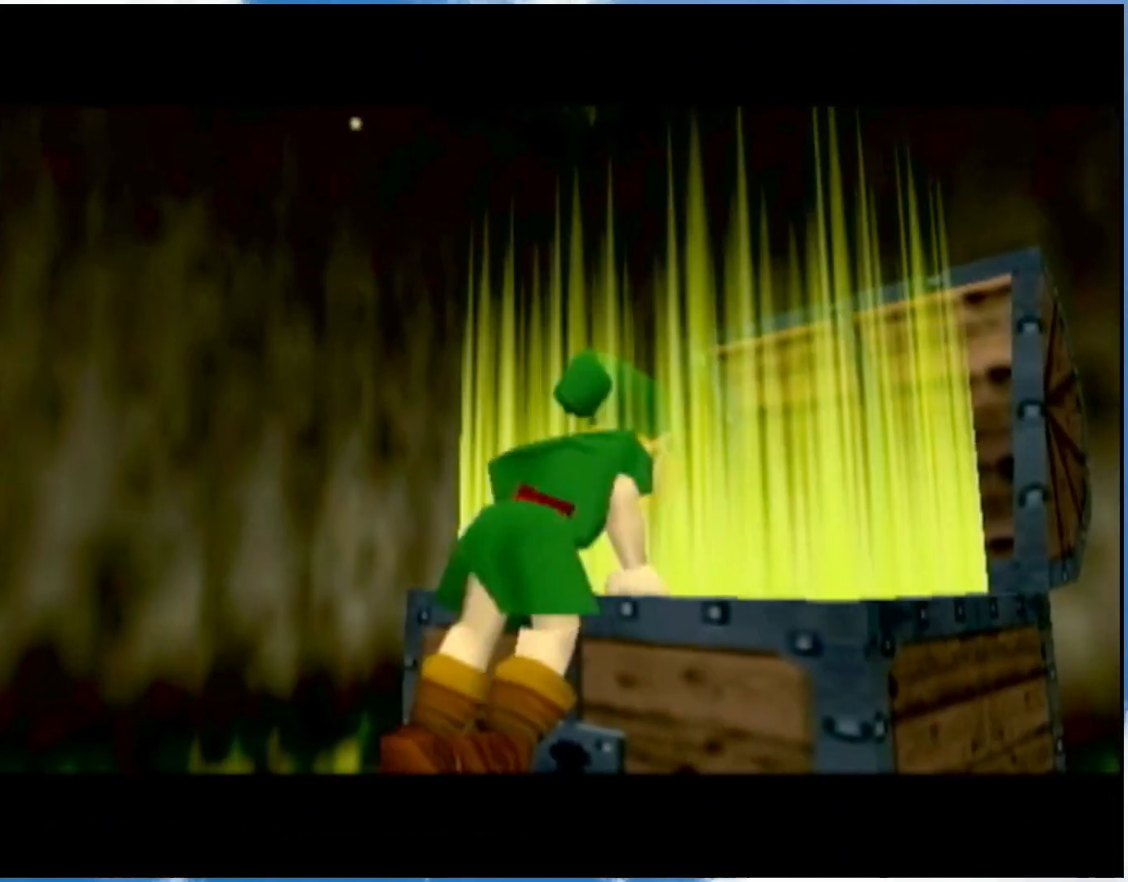
{"buttons": ["R1"], "left_stick": "center", "right_stick": "center", "events": [[33, "L1", "down"], [117, "R1", "up"], [150, "L1", "up"], [267, "L1", "down"], [267, "R1", "down"], [333, "R1", "up"], [433, "L1", "up"], [433, "R1", "down"]]}
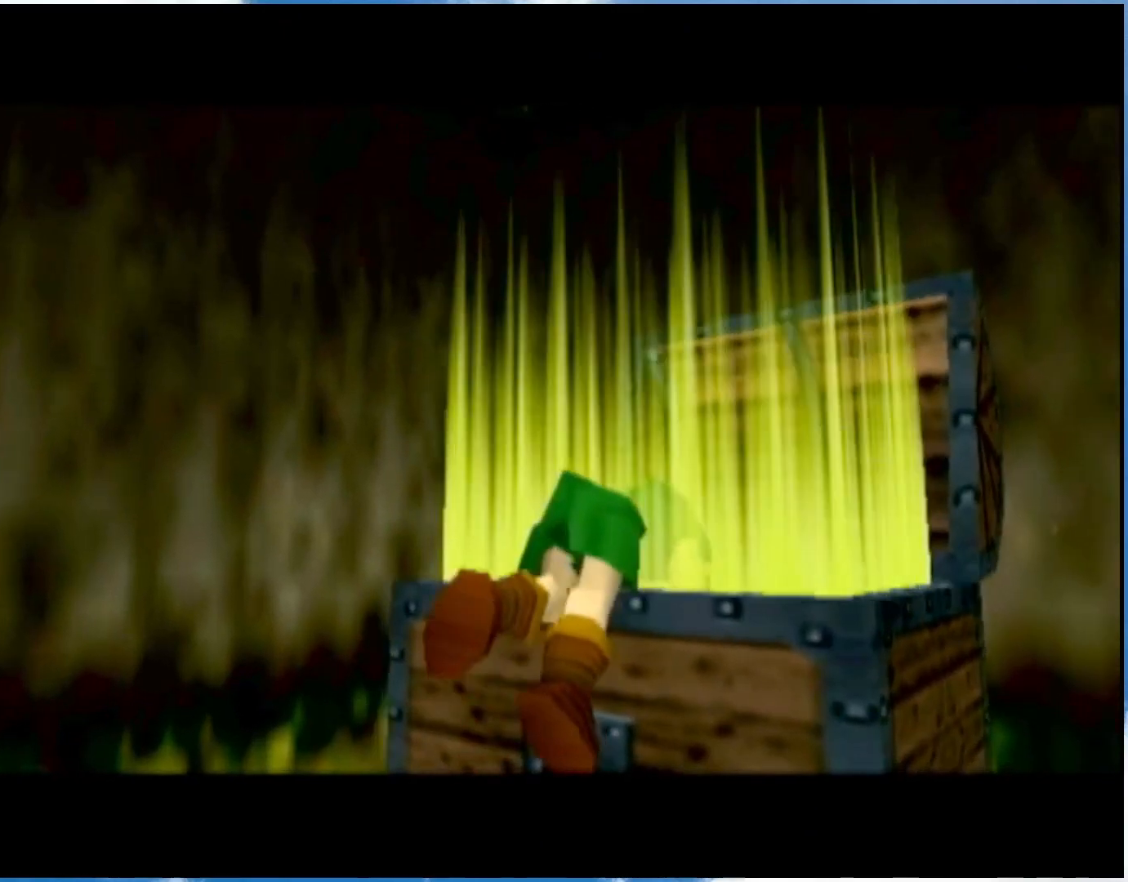
{"buttons": [], "left_stick": "center", "right_stick": "center", "events": [[67, "R1", "up"], [150, "L1", "down"], [283, "R1", "down"], [317, "L1", "up"], [400, "R1", "up"]]}
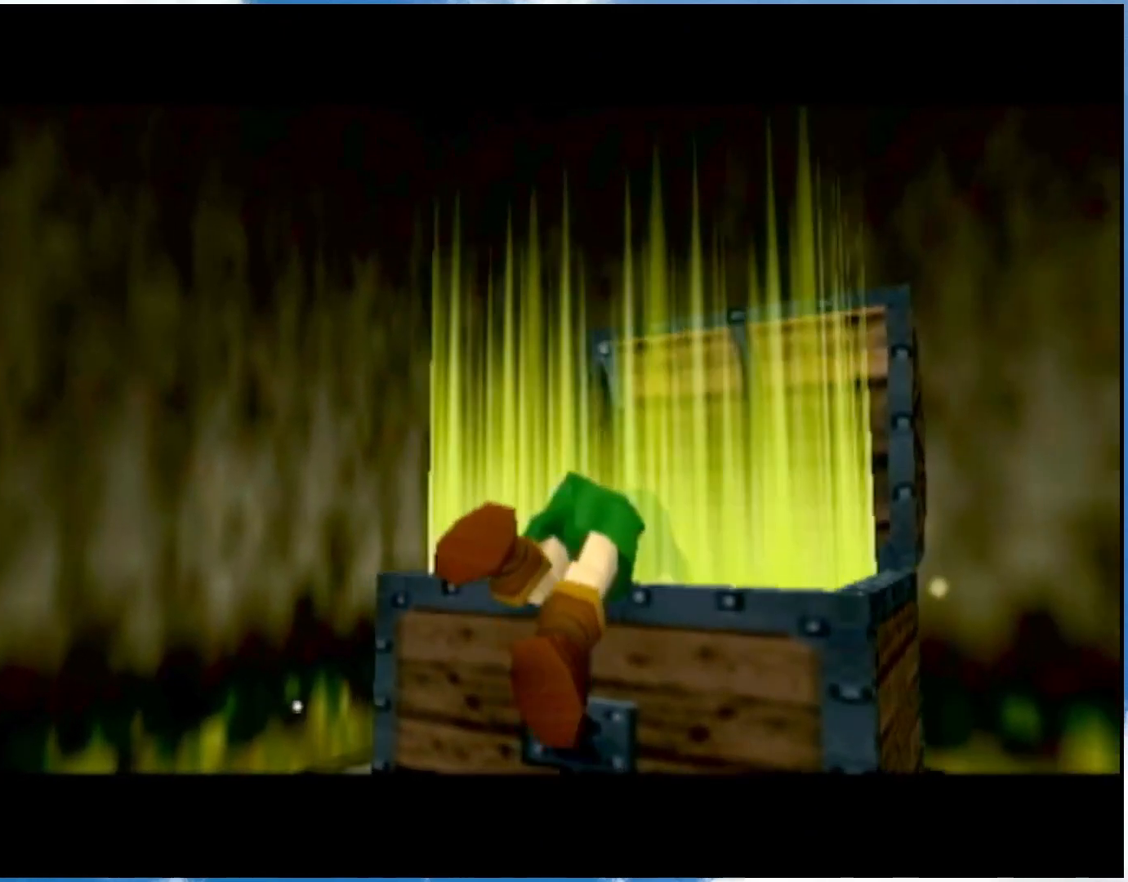
{"buttons": ["R1"], "left_stick": "center", "right_stick": "center", "events": [[50, "L1", "down"], [50, "R1", "down"], [150, "R1", "up"], [183, "L1", "up"], [300, "L1", "down"], [300, "R1", "down"], [367, "R1", "up"], [433, "L1", "up"], [467, "R1", "down"]]}
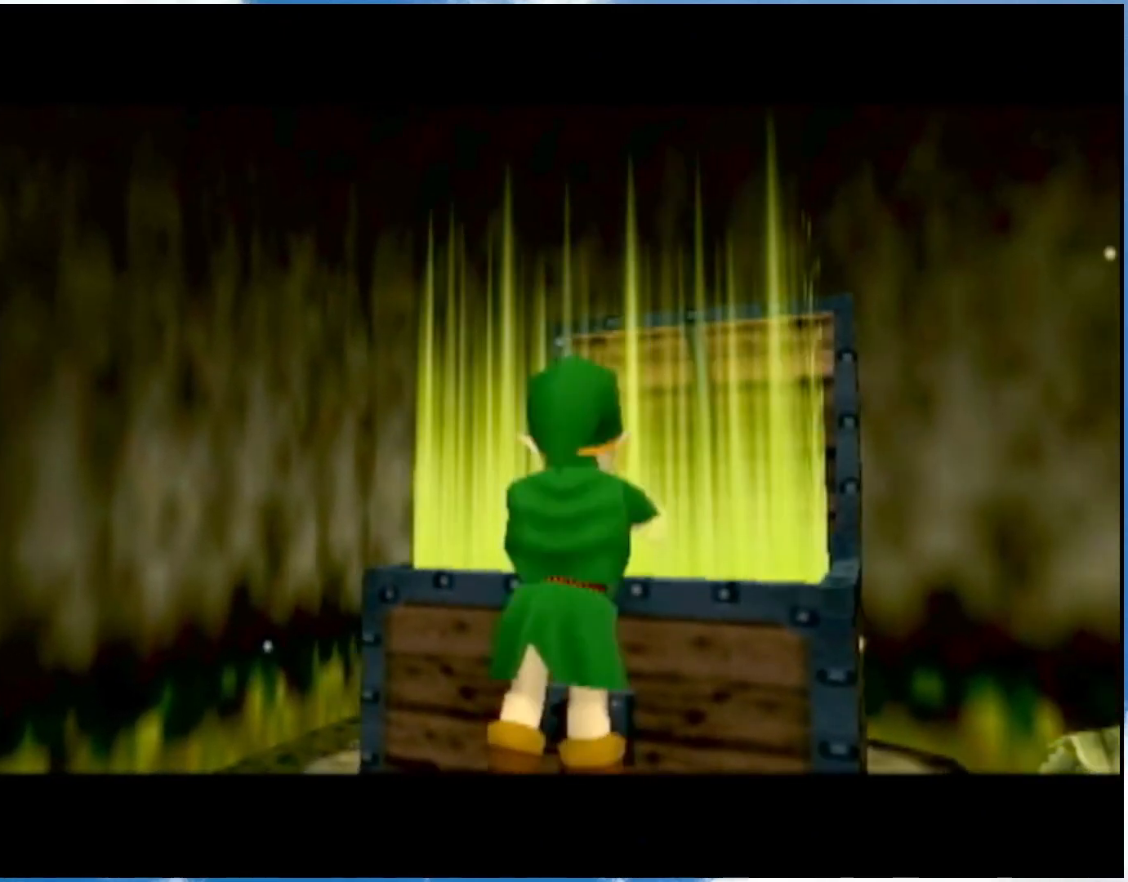
{"buttons": [], "left_stick": "center", "right_stick": "center", "events": [[50, "R1", "up"]]}
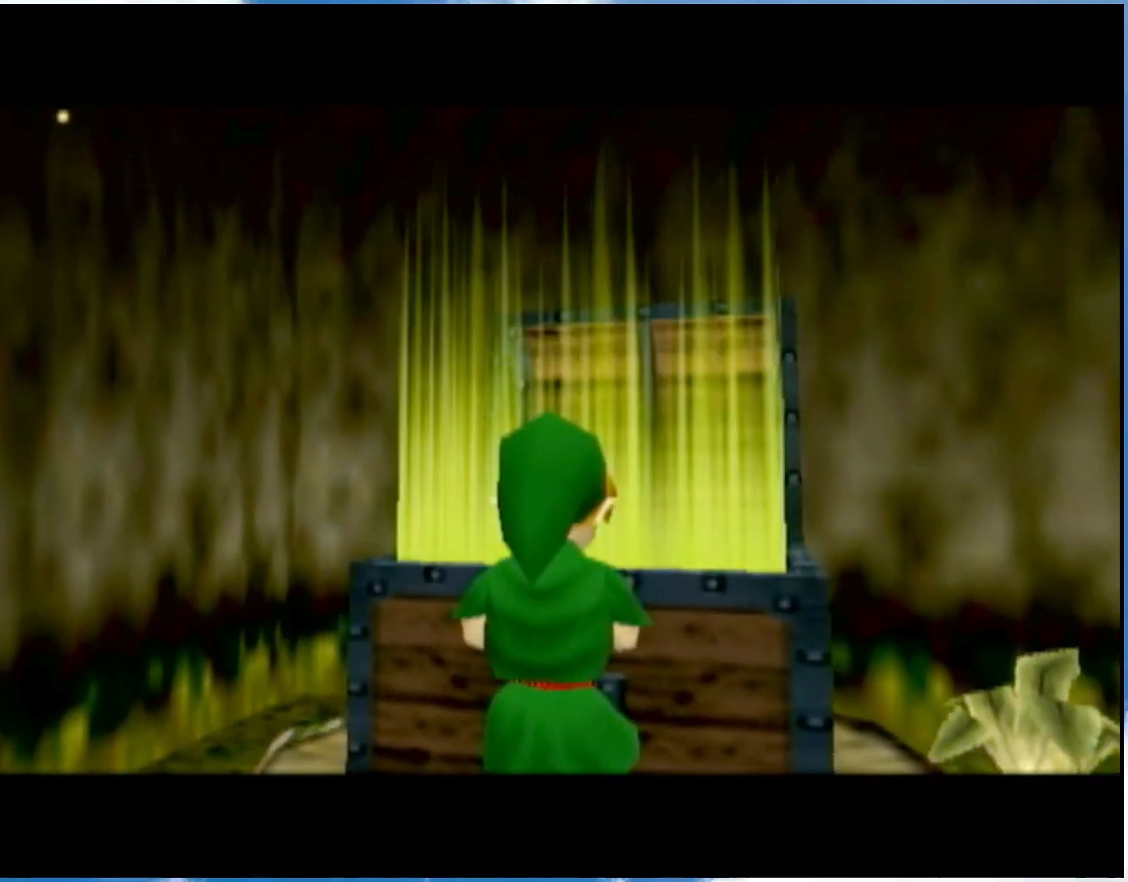
{"buttons": ["B"], "left_stick": "center", "right_stick": "center", "events": [[333, "B", "down"], [433, "A", "down"], [433, "B", "up"], [500, "A", "up"], [500, "B", "down"]]}
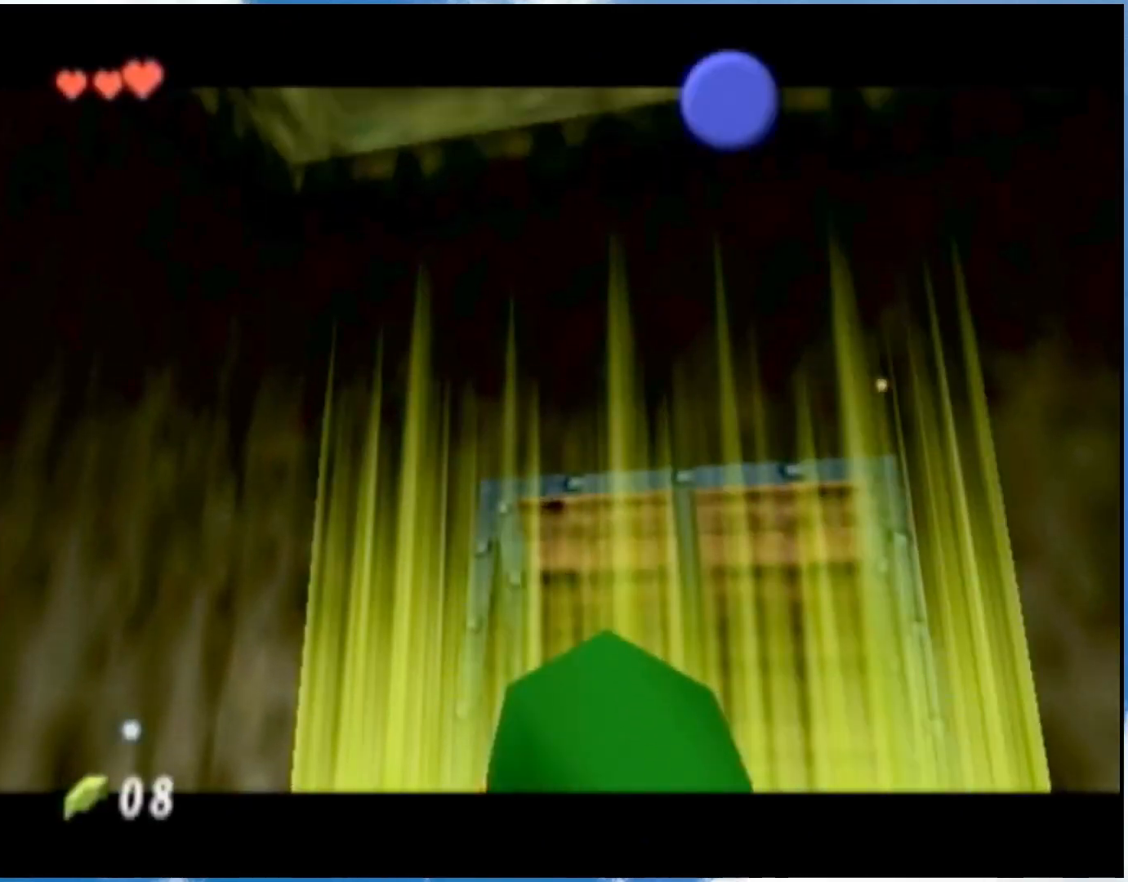
{"buttons": ["A", "B"], "left_stick": "center", "right_stick": "center", "events": [[150, "A", "down"], [150, "B", "up"], [217, "B", "down"], [250, "B", "up"], [333, "A", "up"], [333, "B", "down"], [500, "A", "down"]]}
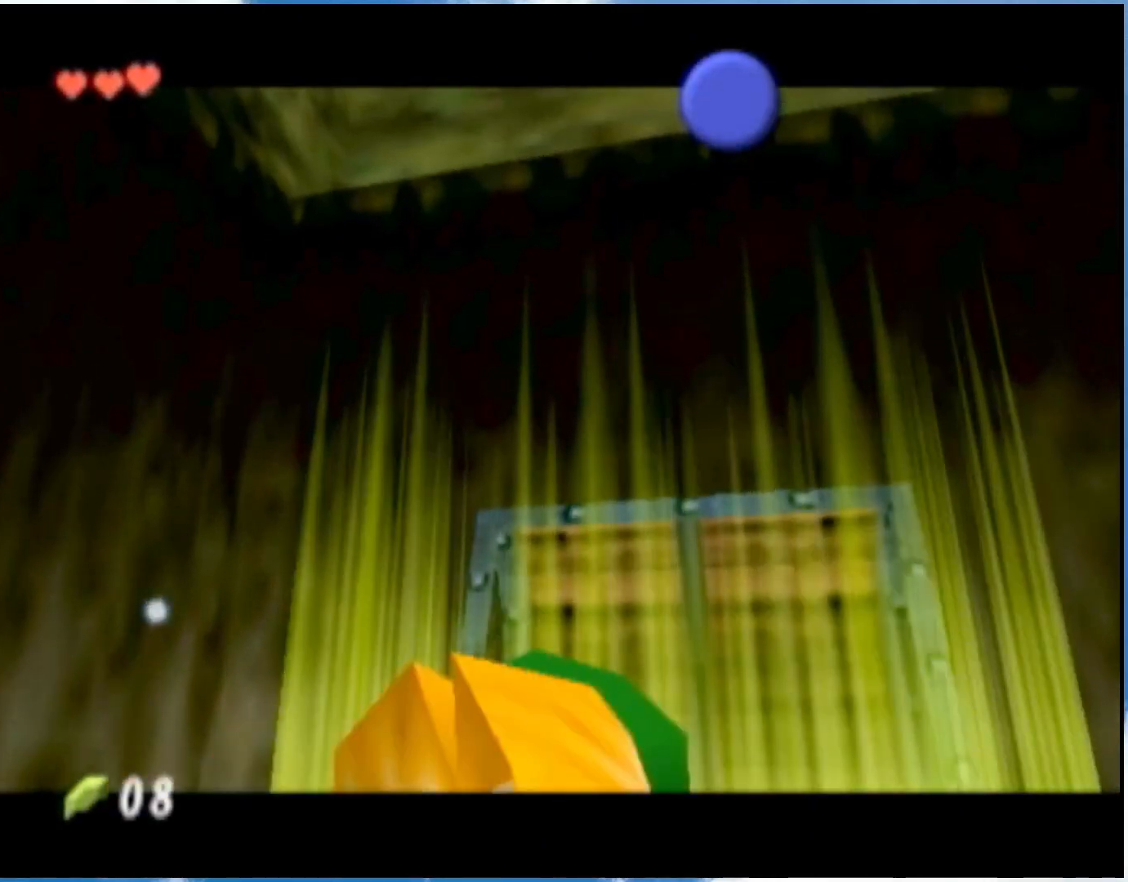
{"buttons": ["B"], "left_stick": "center", "right_stick": "center", "events": [[50, "A", "up"], [217, "B", "up"], [233, "B", "down"], [283, "B", "up"], [333, "B", "down"], [433, "B", "up"], [467, "B", "down"]]}
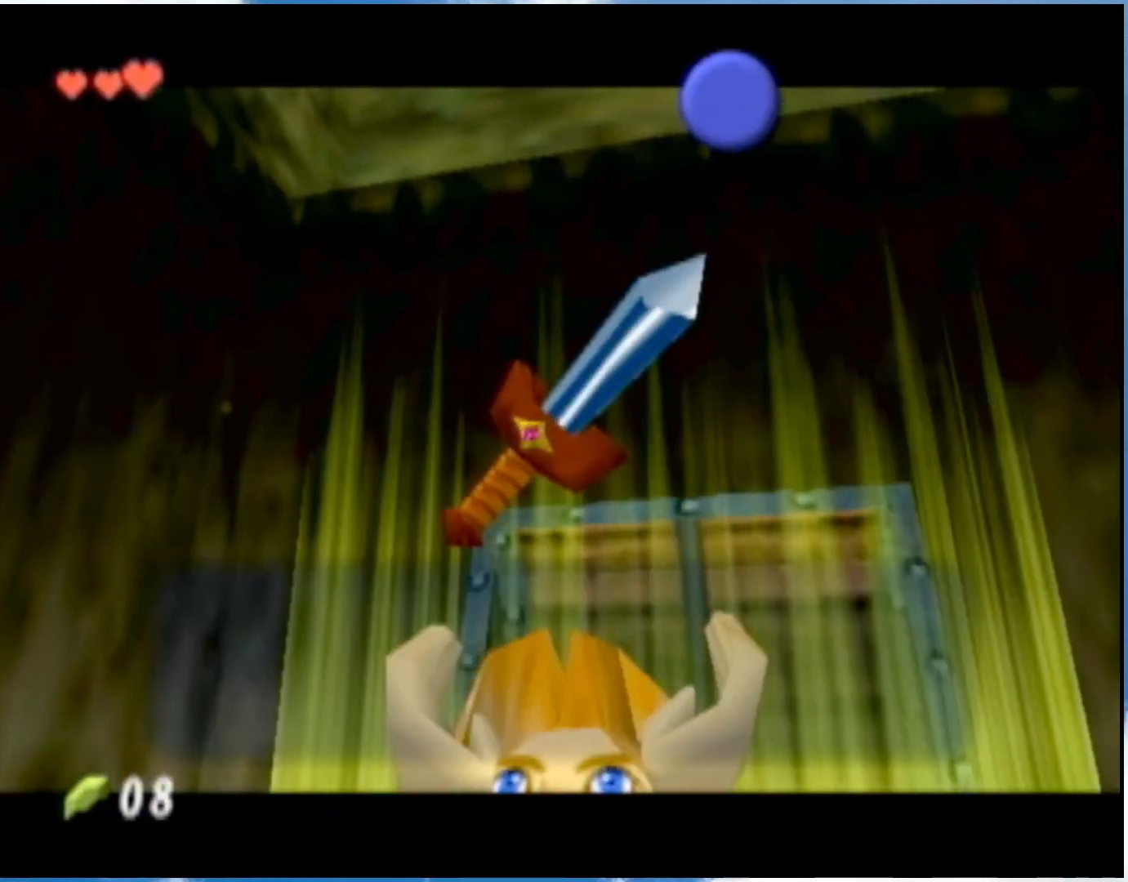
{"buttons": ["A"], "left_stick": "center", "right_stick": "center", "events": [[150, "A", "down"], [150, "B", "up"], [217, "B", "down"], [333, "B", "up"]]}
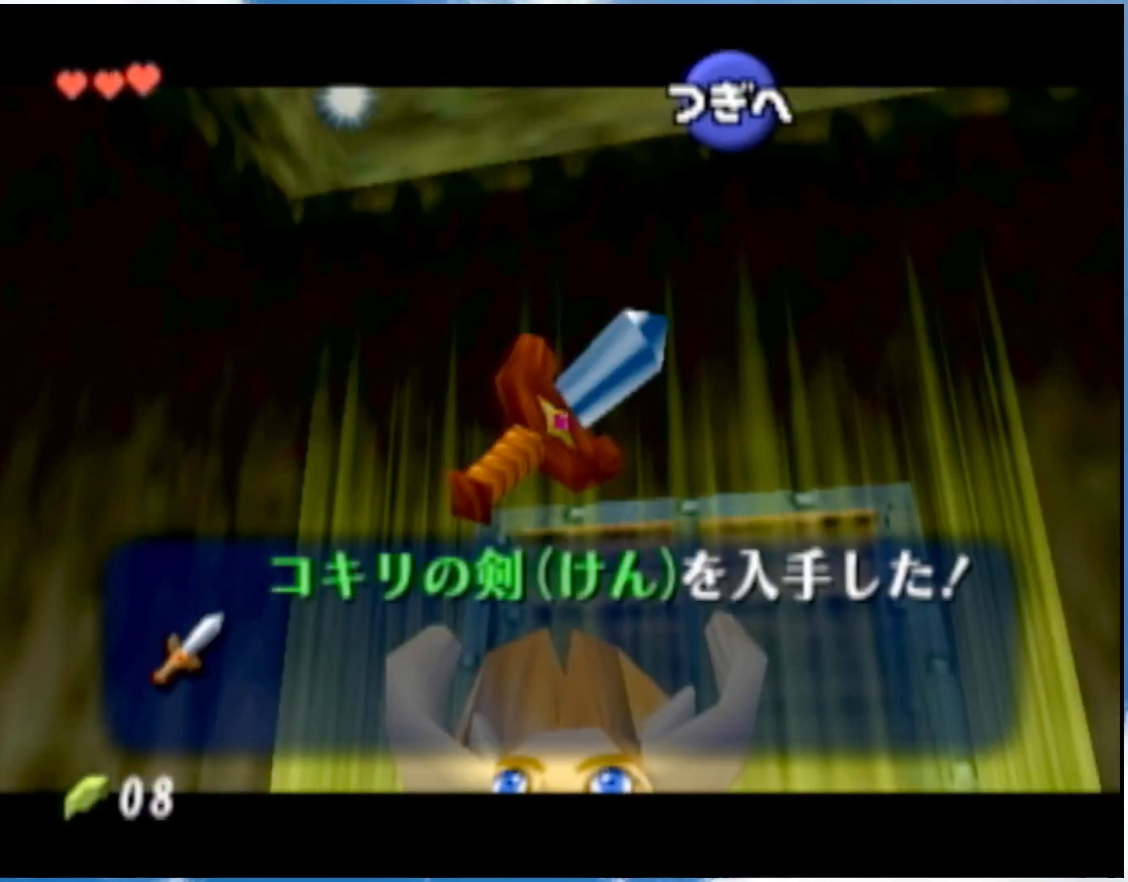
{"buttons": ["A"], "left_stick": "center", "right_stick": "center", "events": [[33, "A", "up"], [33, "B", "down"], [183, "A", "down"], [183, "B", "up"], [250, "B", "down"], [300, "A", "up"], [400, "A", "down"], [400, "B", "up"]]}
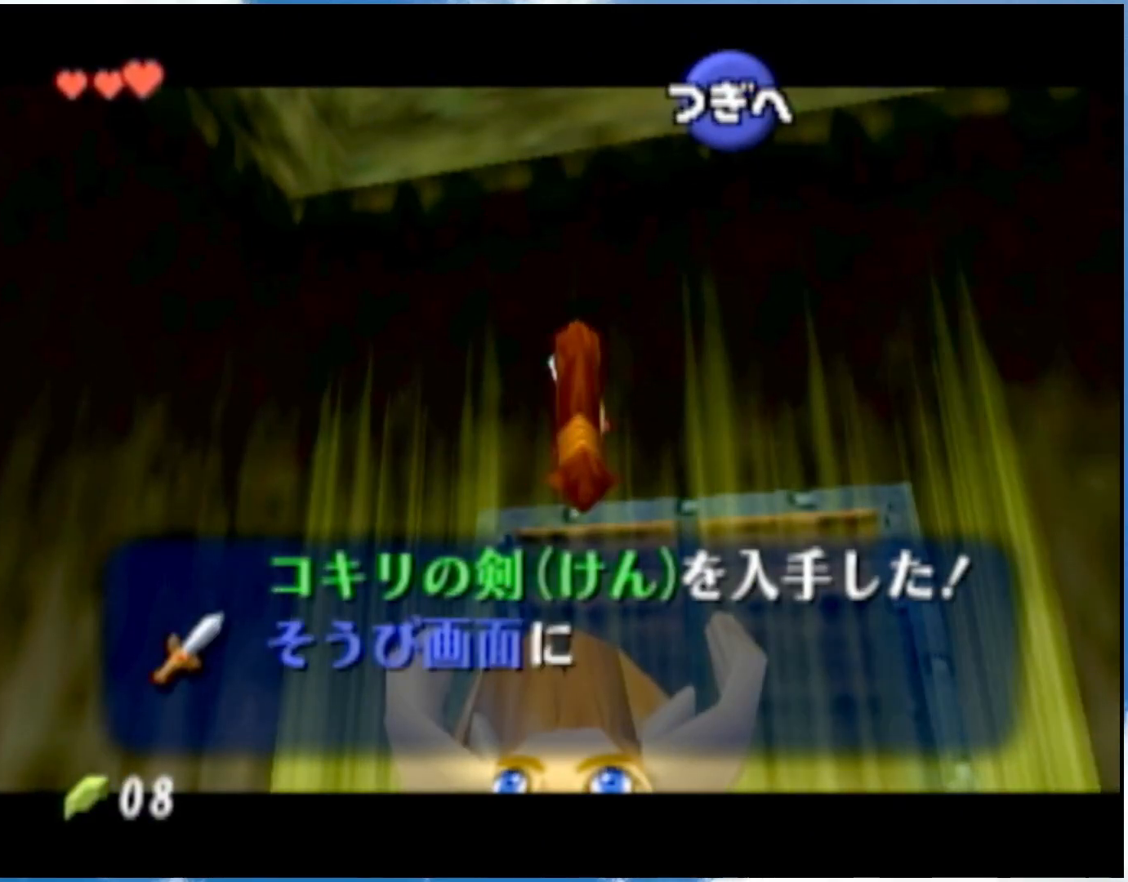
{"buttons": ["A"], "left_stick": "center", "right_stick": "center", "events": [[150, "B", "down"], [183, "B", "up"], [217, "A", "up"], [217, "B", "down"], [400, "A", "down"], [400, "B", "up"]]}
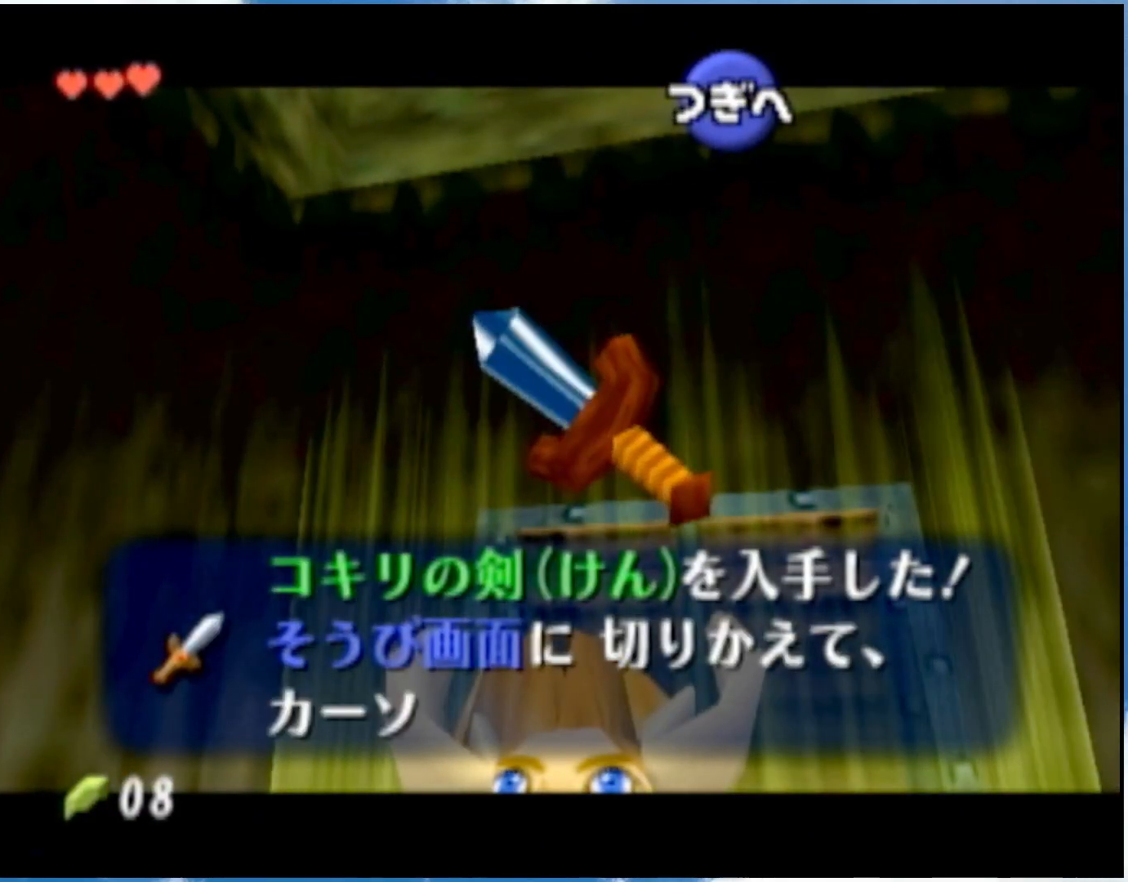
{"buttons": [], "left_stick": "center", "right_stick": "center", "events": [[50, "A", "up"], [117, "B", "down"], [150, "B", "up"], [217, "B", "down"], [300, "A", "down"], [300, "B", "up"], [367, "A", "up"], [433, "B", "down"], [467, "B", "up"]]}
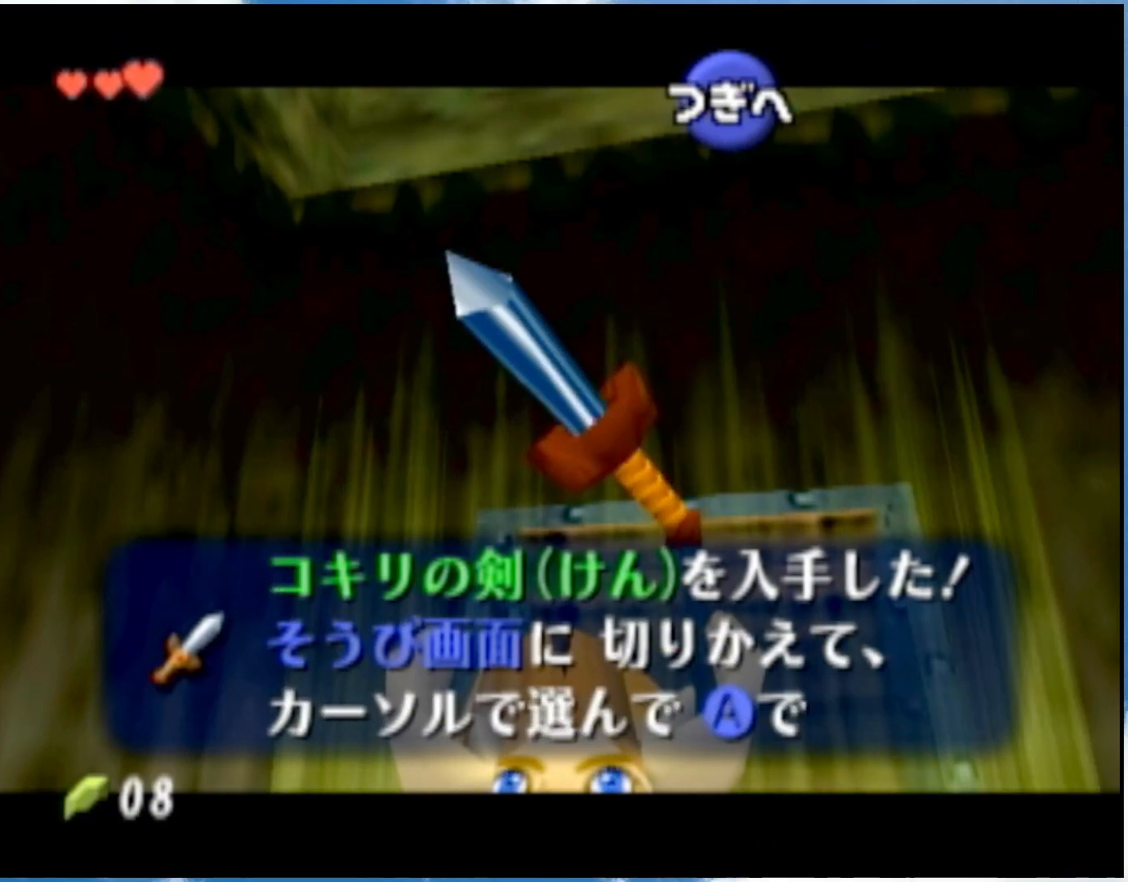
{"buttons": [], "left_stick": "center", "right_stick": "center", "events": [[17, "B", "down"], [117, "A", "down"], [117, "B", "up"], [217, "B", "down"], [317, "A", "up"], [400, "B", "up"]]}
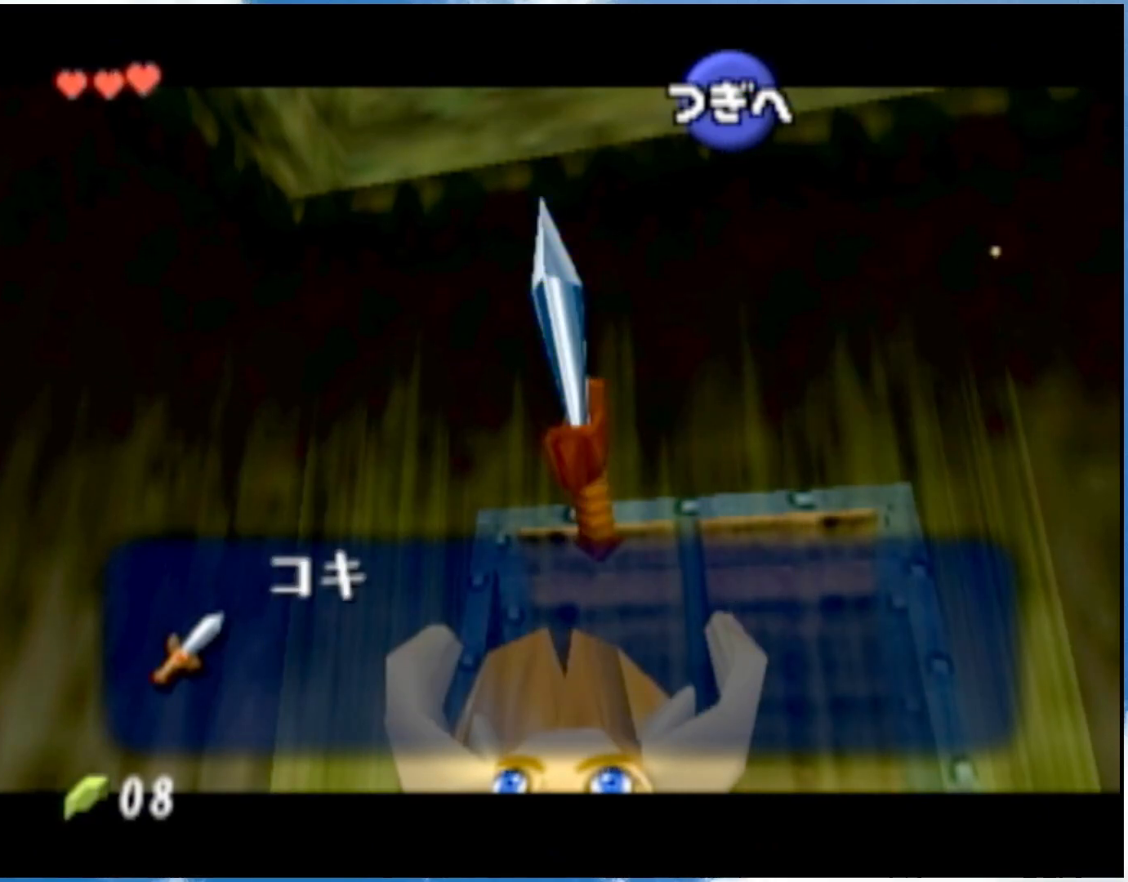
{"buttons": [], "left_stick": "up", "right_stick": "center", "events": [[300, "left_stick", "up"]]}